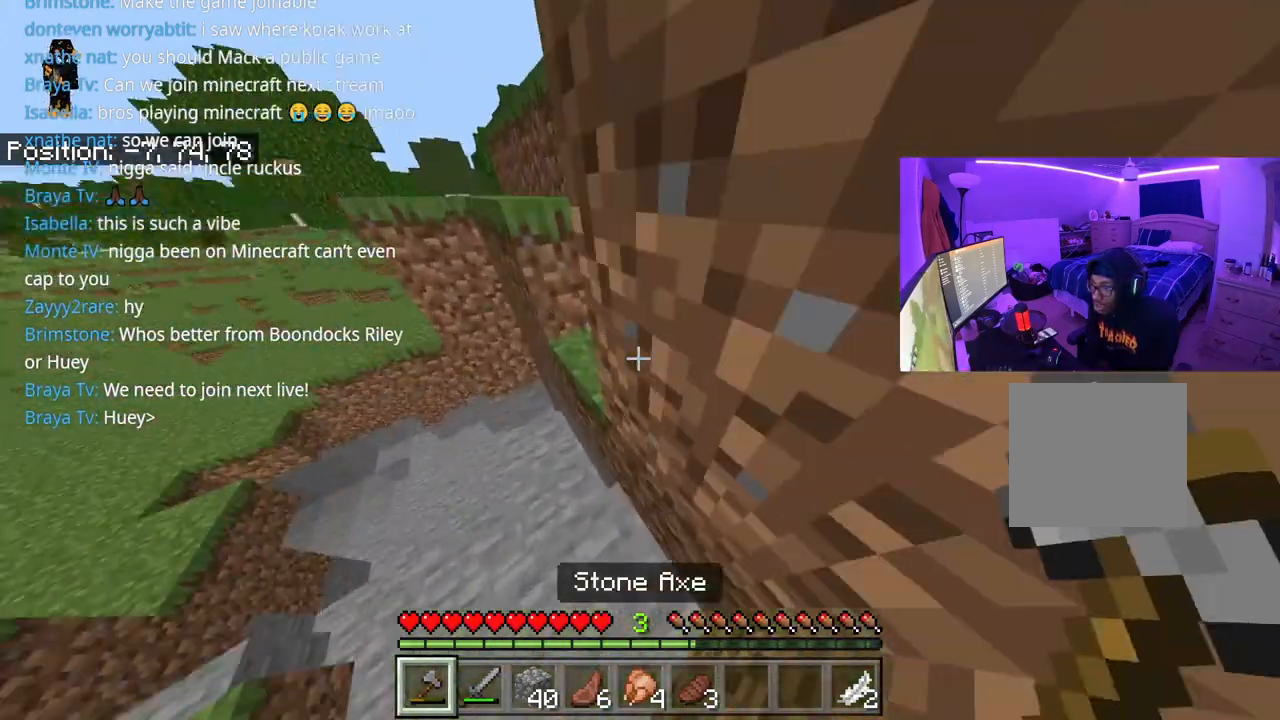
Gameplay with a controller (Xbox layout); each line is a JSON object with the inputs held at the frame after it. "events" lists button and stick changes between this image and that frame as [ms after this image, input, new state], when the widget could be followed in between. Not read: L3.
{"buttons": [], "left_stick": "right", "right_stick": "right", "events": [[67, "A", "down"], [83, "right_stick", "center"], [167, "A", "up"], [283, "right_stick", "right"], [333, "left_stick", "right"]]}
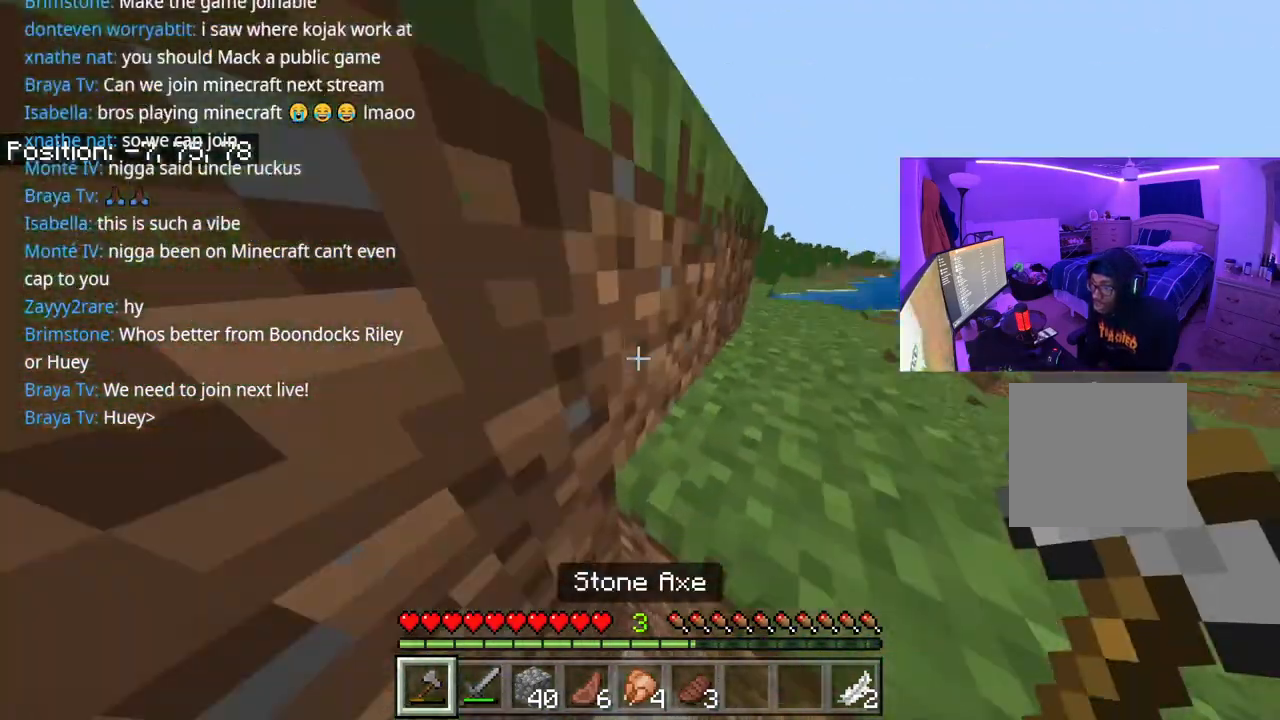
{"buttons": [], "left_stick": "up-right", "right_stick": "center", "events": [[33, "left_stick", "up-right"], [133, "right_stick", "center"], [167, "A", "down"], [317, "A", "up"]]}
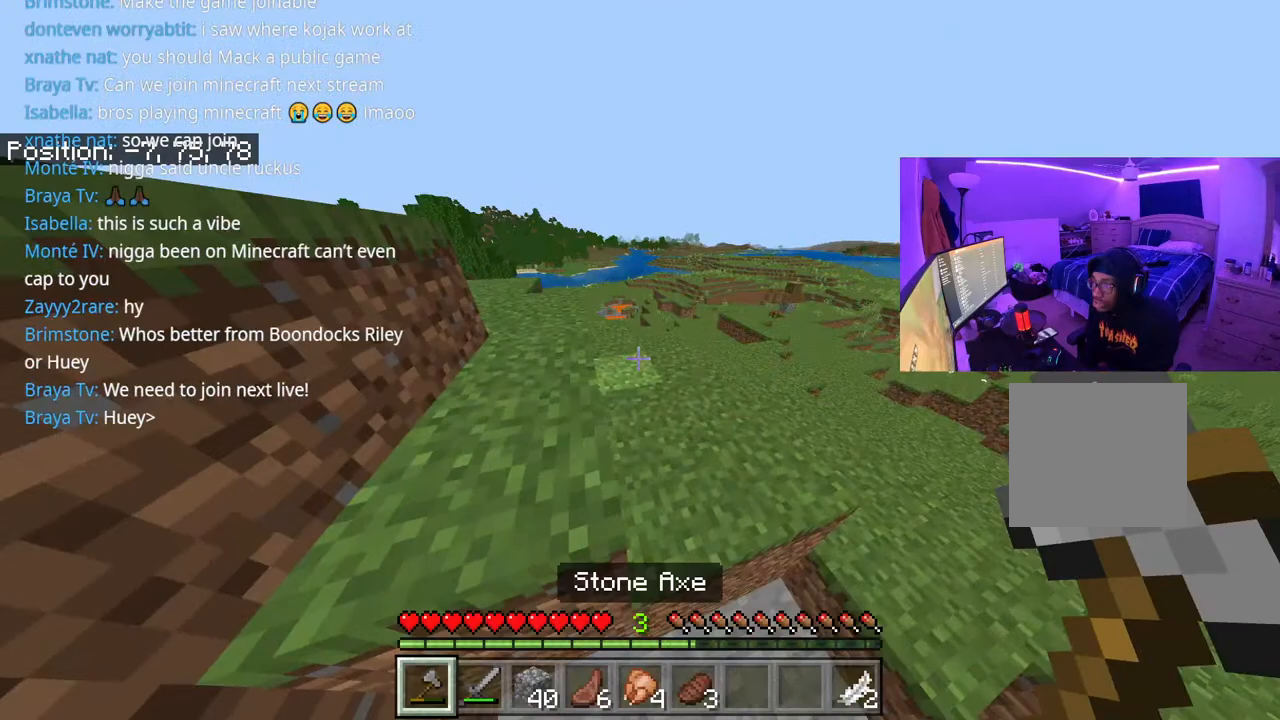
{"buttons": [], "left_stick": "up", "right_stick": "center", "events": [[183, "left_stick", "up"], [200, "right_stick", "left"], [250, "A", "down"], [383, "A", "up"], [400, "right_stick", "center"]]}
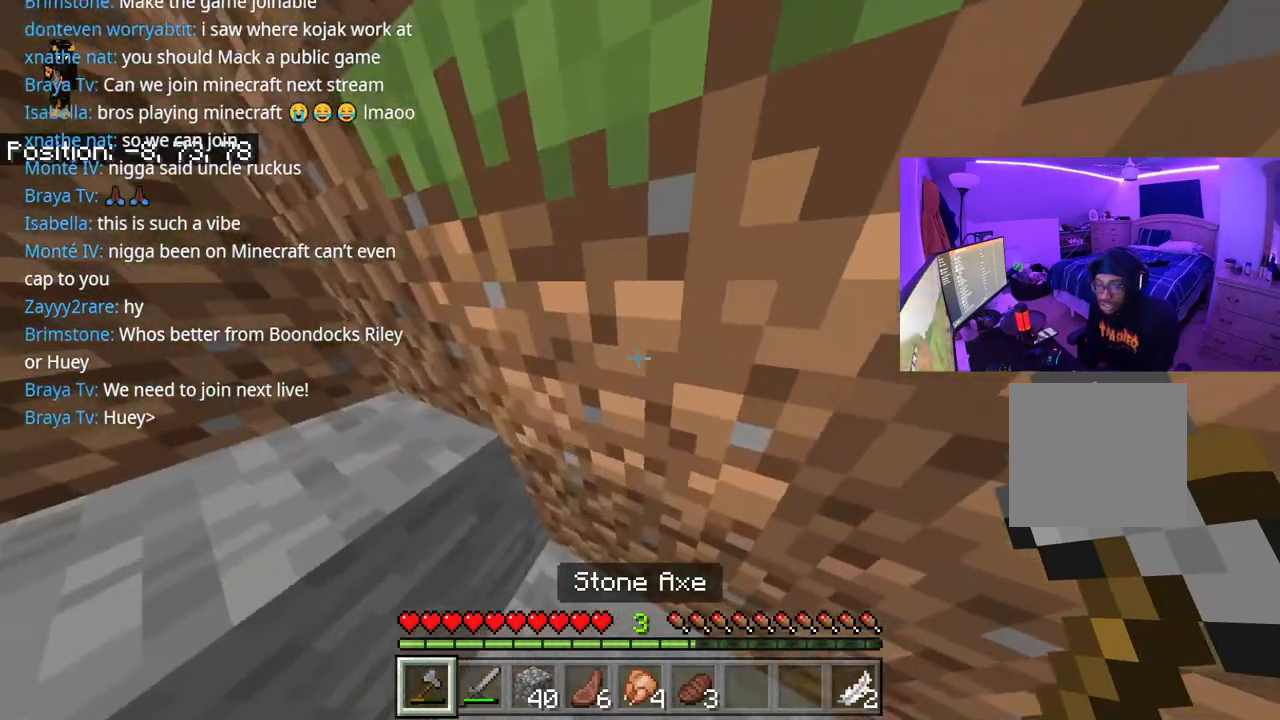
{"buttons": [], "left_stick": "left", "right_stick": "center", "events": [[283, "left_stick", "up-left"], [283, "right_stick", "right"], [367, "A", "down"], [417, "left_stick", "left"], [433, "right_stick", "center"], [500, "A", "up"]]}
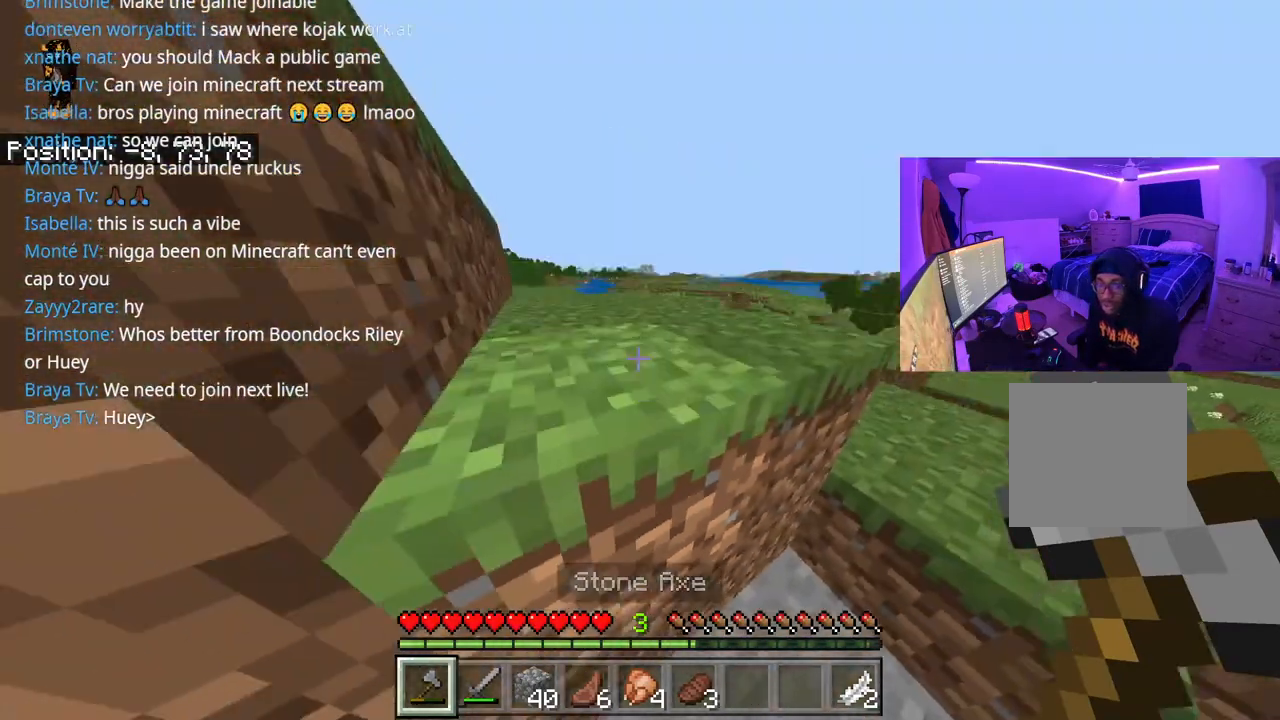
{"buttons": [], "left_stick": "center", "right_stick": "center", "events": [[350, "left_stick", "center"]]}
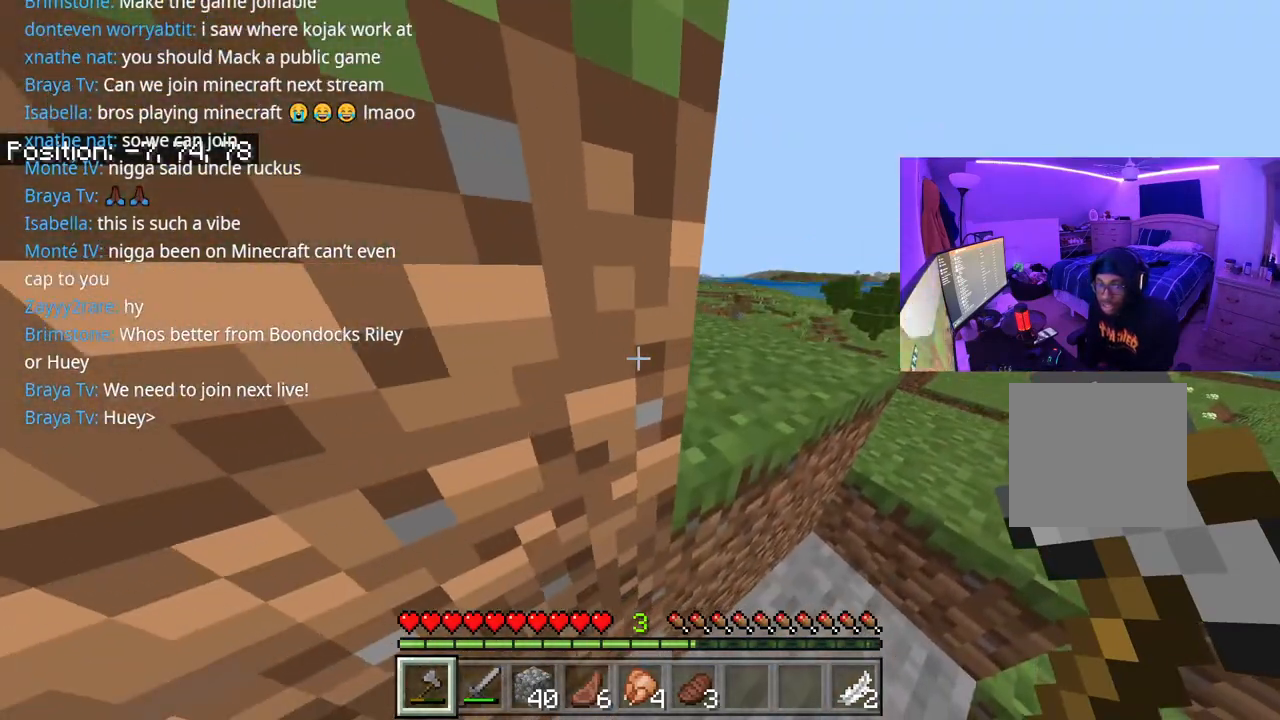
{"buttons": [], "left_stick": "center", "right_stick": "center", "events": []}
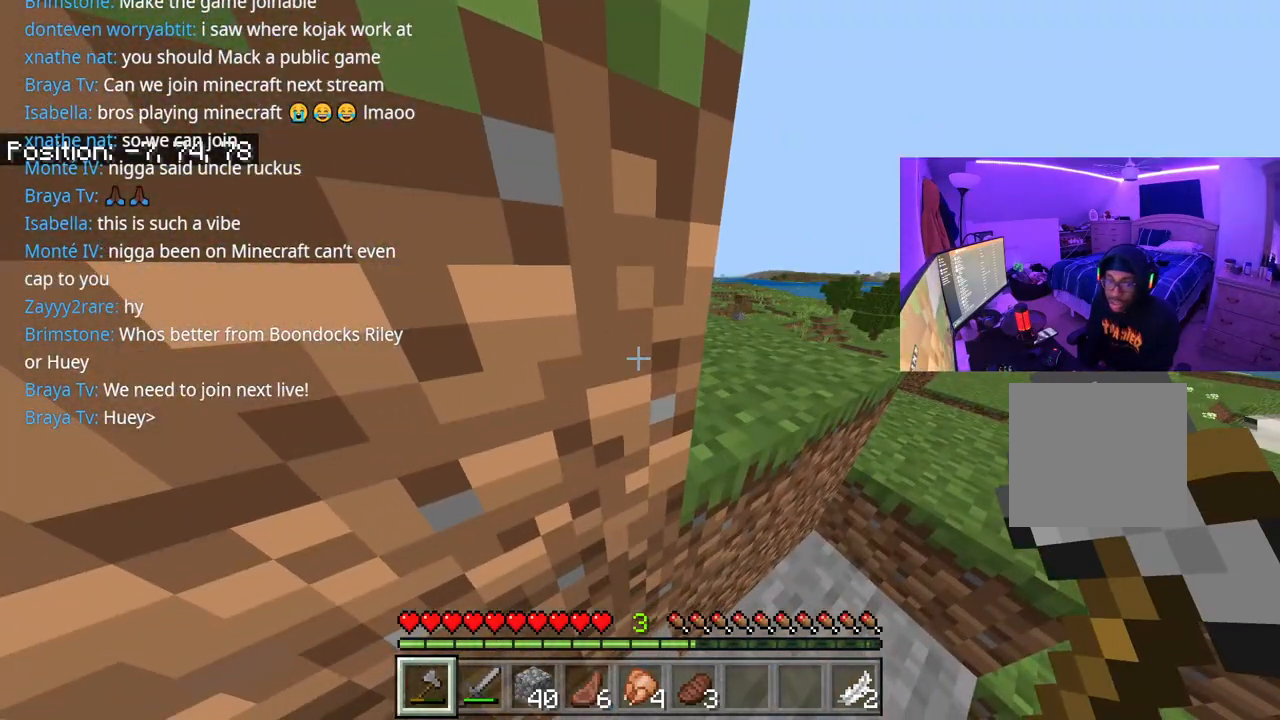
{"buttons": [], "left_stick": "center", "right_stick": "center", "events": []}
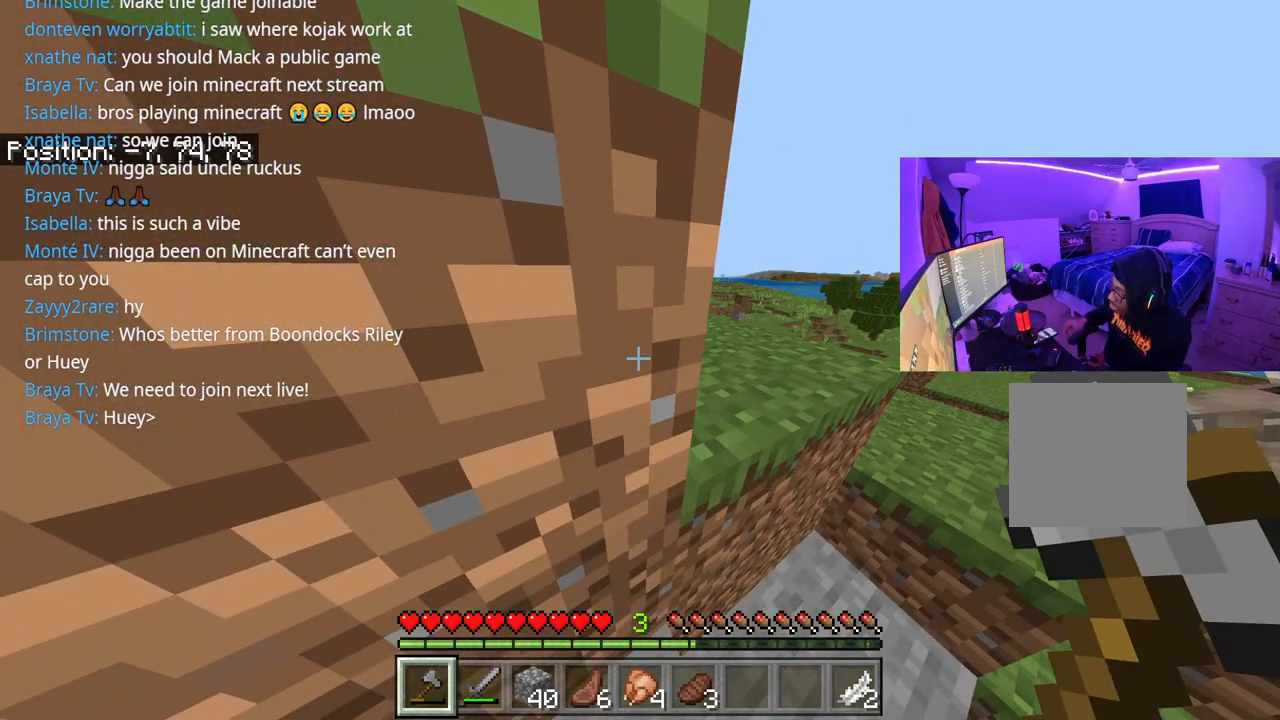
{"buttons": [], "left_stick": "center", "right_stick": "center", "events": []}
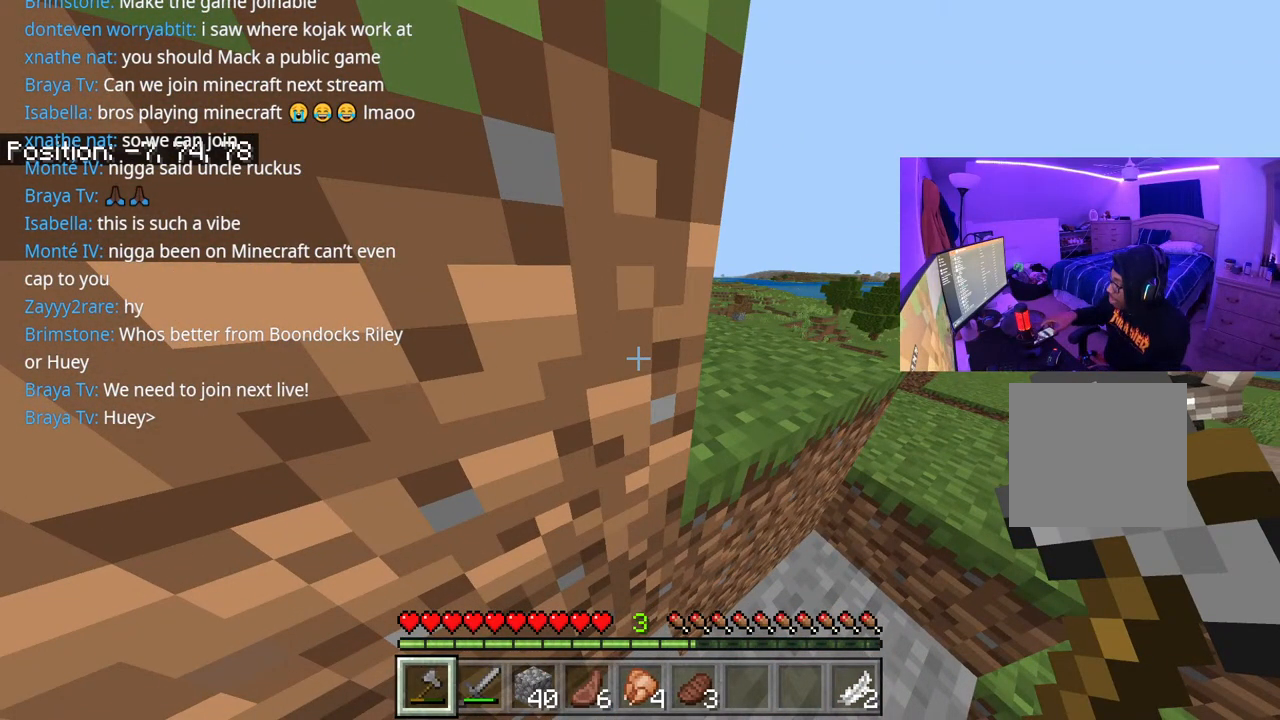
{"buttons": [], "left_stick": "center", "right_stick": "center", "events": []}
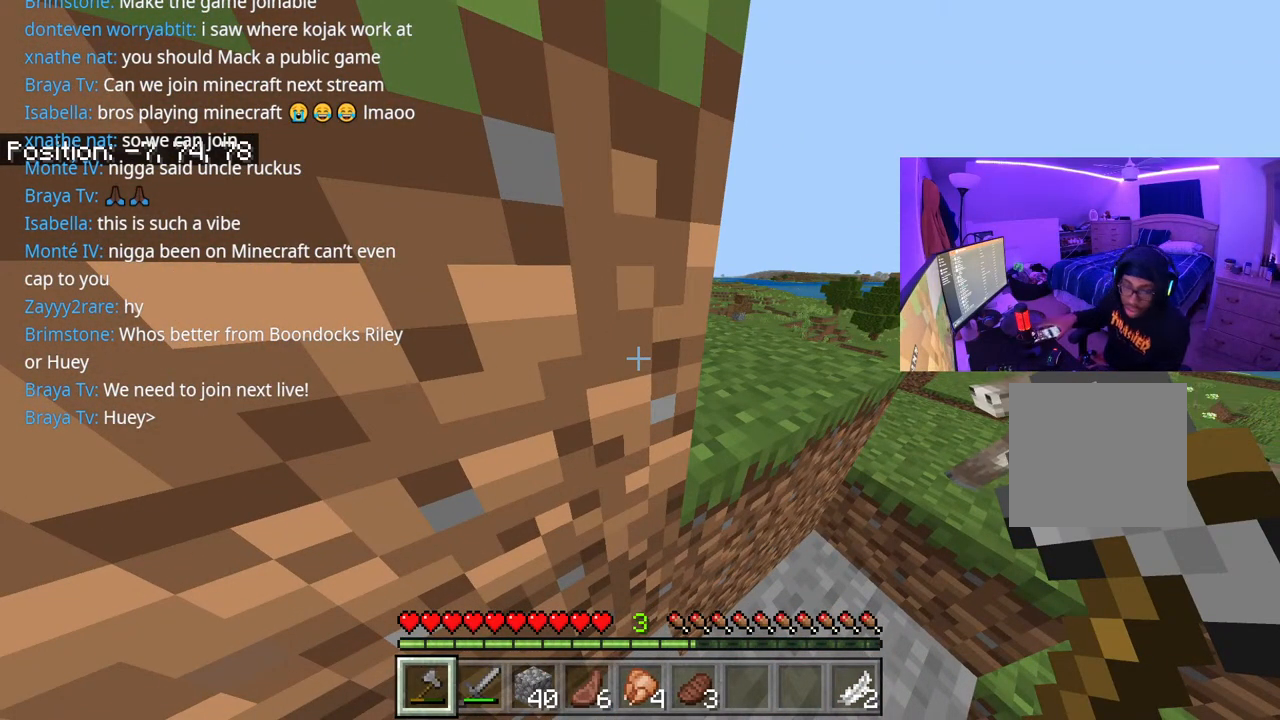
{"buttons": [], "left_stick": "center", "right_stick": "center", "events": []}
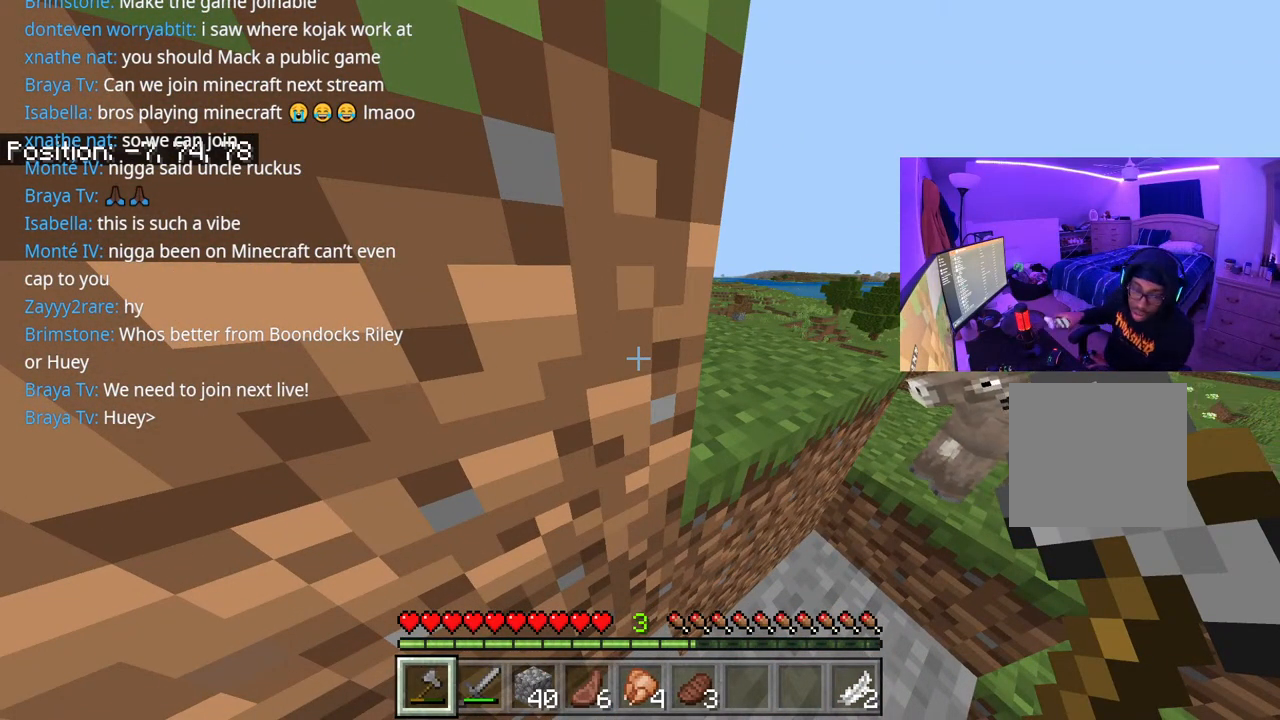
{"buttons": [], "left_stick": "center", "right_stick": "center", "events": []}
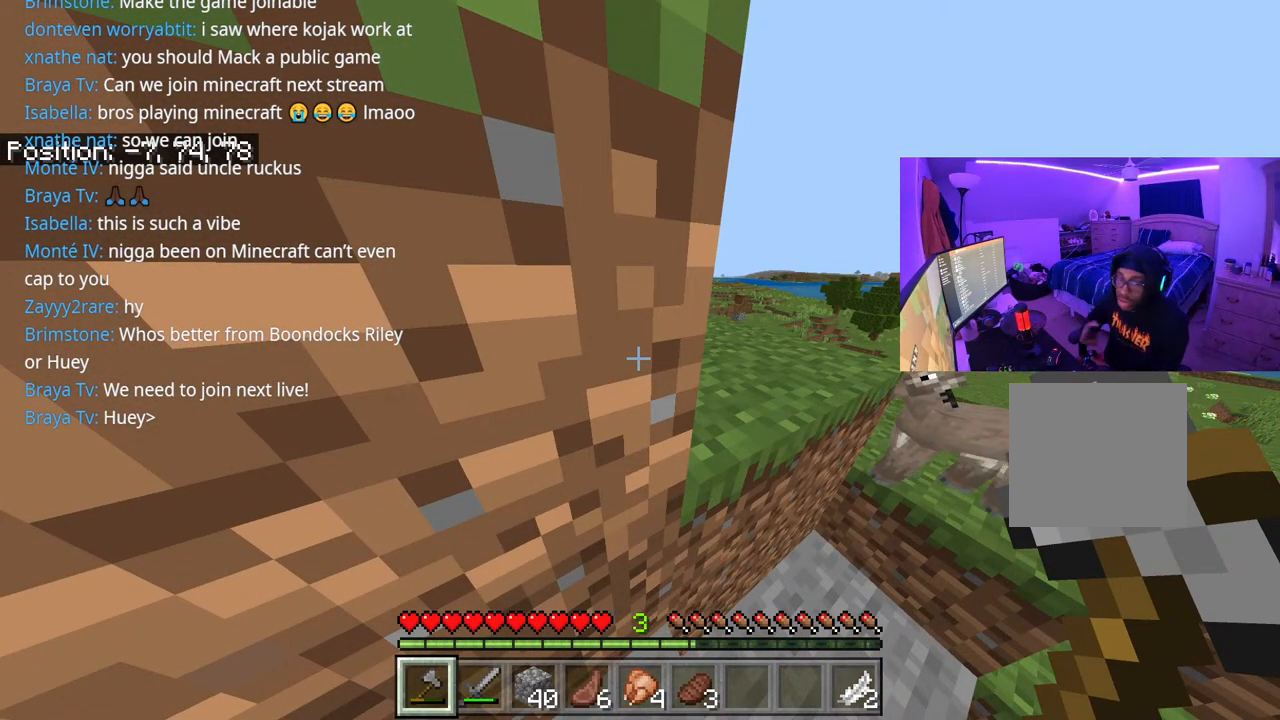
{"buttons": [], "left_stick": "center", "right_stick": "center", "events": []}
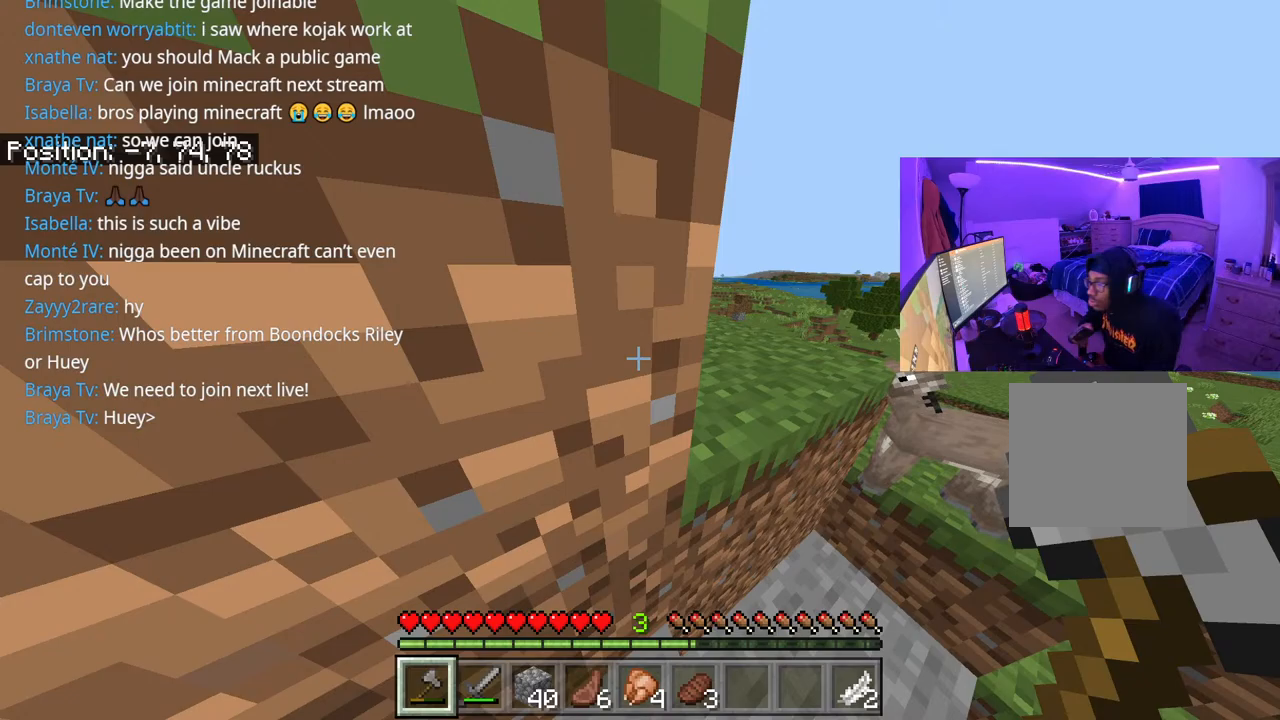
{"buttons": [], "left_stick": "center", "right_stick": "center", "events": []}
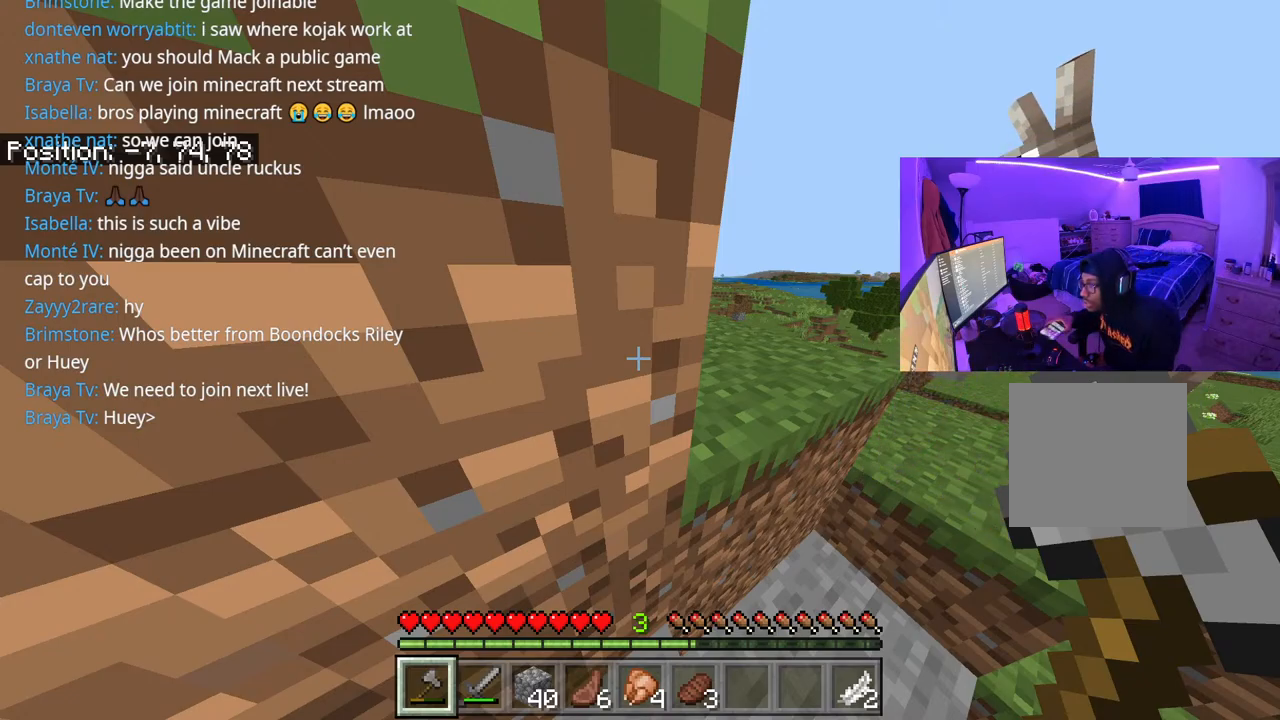
{"buttons": [], "left_stick": "down", "right_stick": "center", "events": [[450, "left_stick", "down"]]}
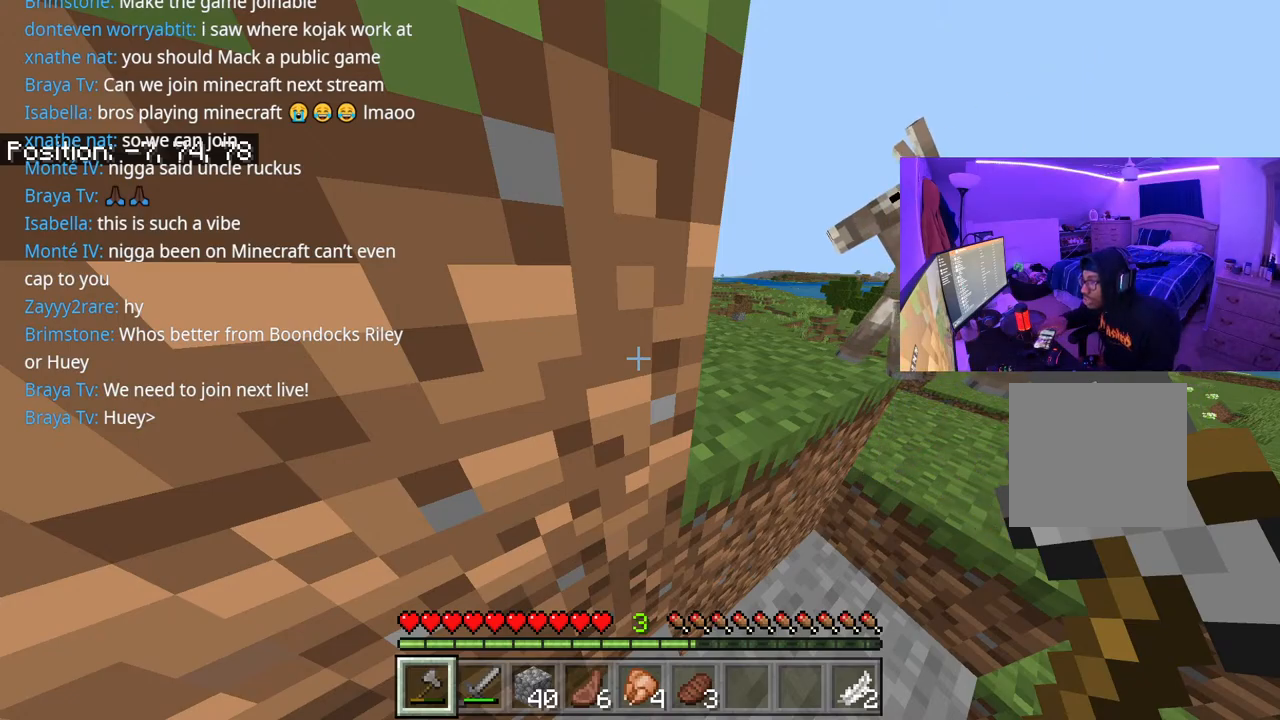
{"buttons": [], "left_stick": "center", "right_stick": "right", "events": [[33, "left_stick", "down-left"], [183, "left_stick", "center"], [500, "right_stick", "right"]]}
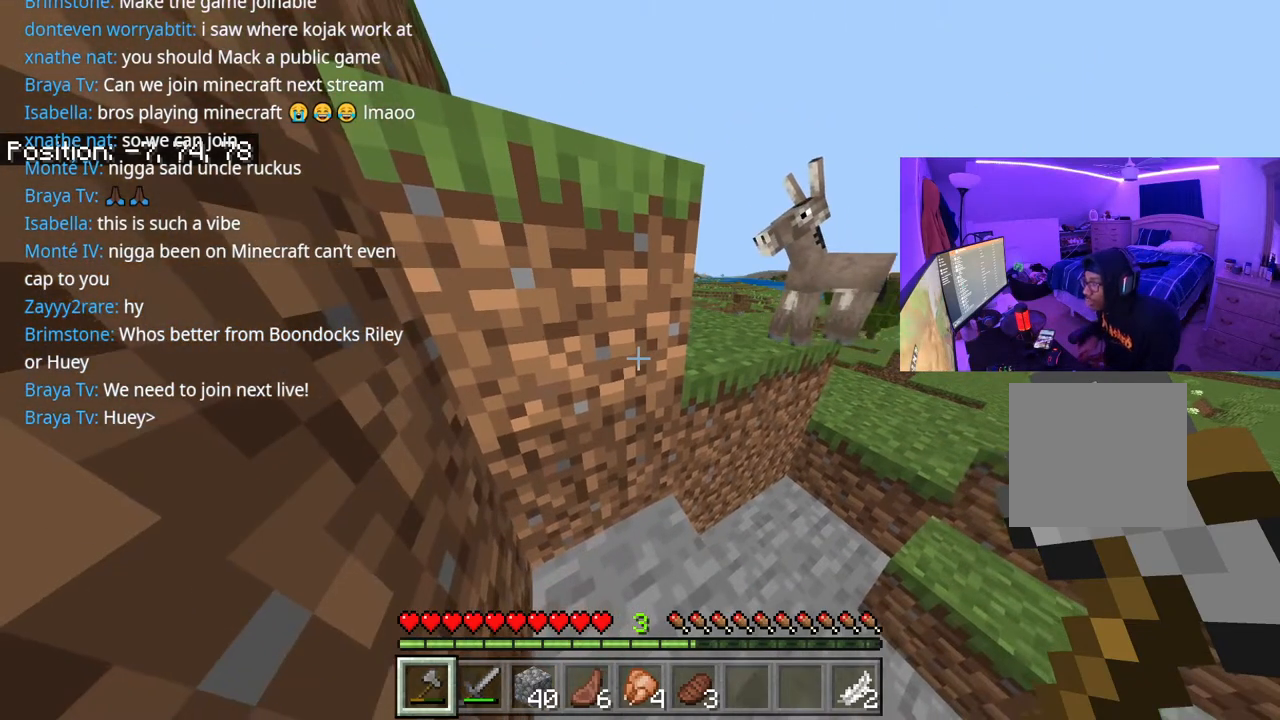
{"buttons": [], "left_stick": "up", "right_stick": "left", "events": [[67, "left_stick", "up"], [167, "right_stick", "center"], [283, "right_stick", "left"], [300, "A", "down"], [400, "A", "up"]]}
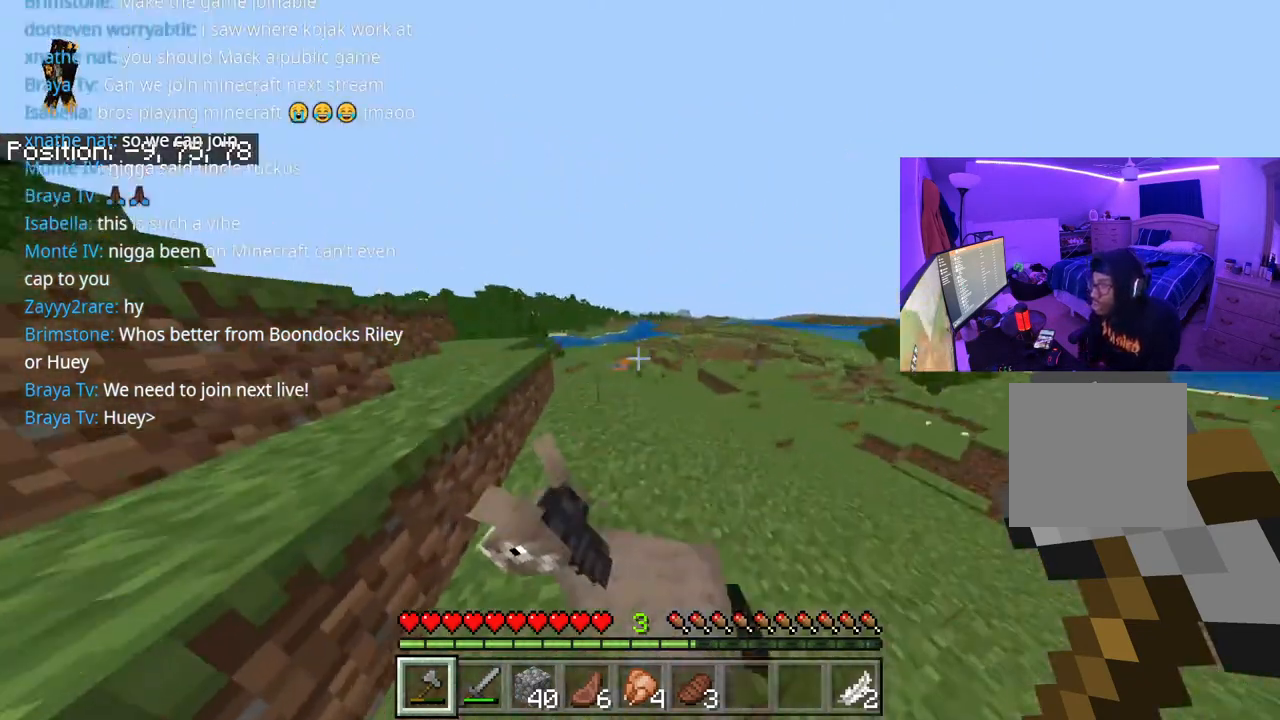
{"buttons": [], "left_stick": "up", "right_stick": "left", "events": []}
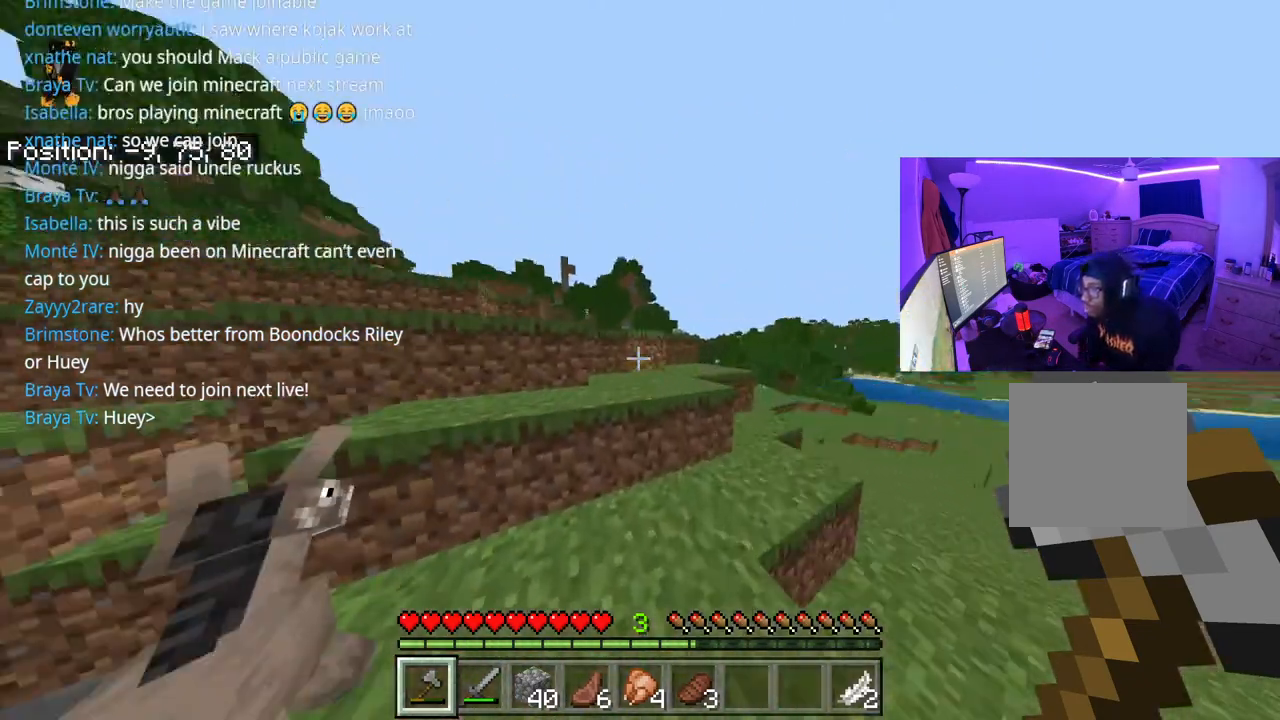
{"buttons": ["A"], "left_stick": "up", "right_stick": "center", "events": [[67, "A", "down"], [200, "A", "up"], [283, "right_stick", "center"], [400, "right_stick", "left"], [483, "A", "down"], [483, "right_stick", "center"]]}
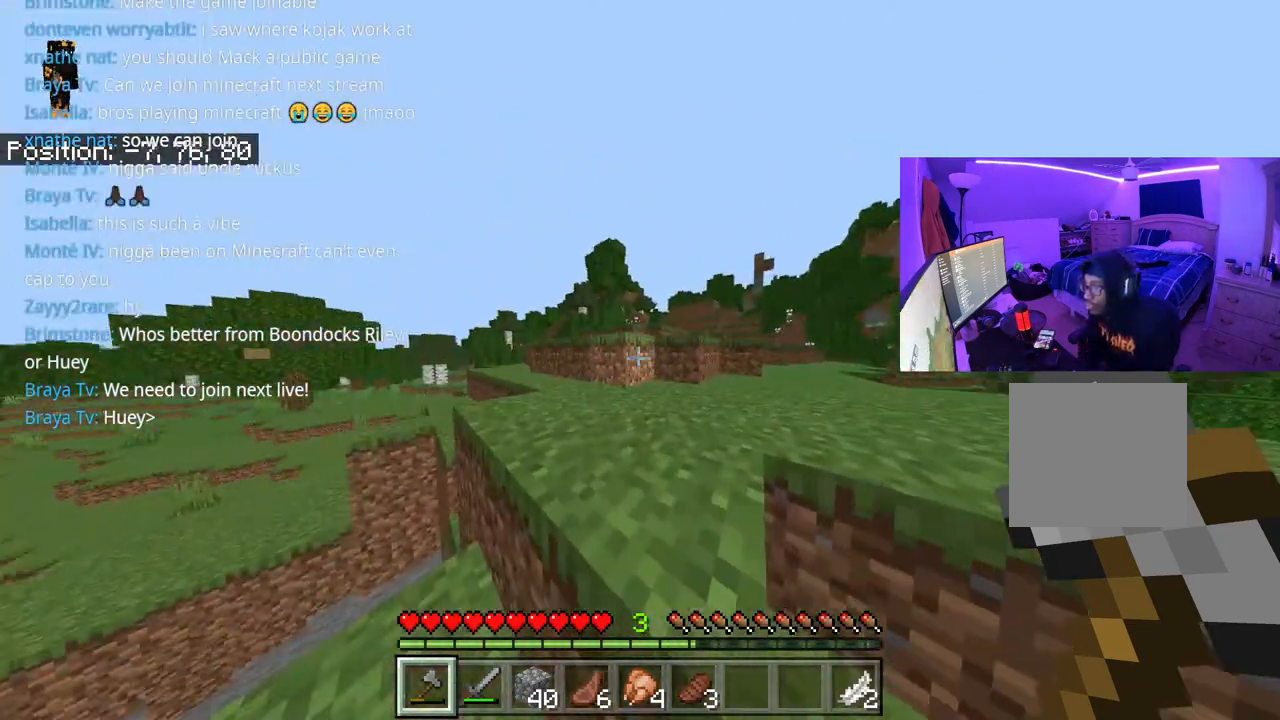
{"buttons": [], "left_stick": "up", "right_stick": "center", "events": [[117, "A", "up"]]}
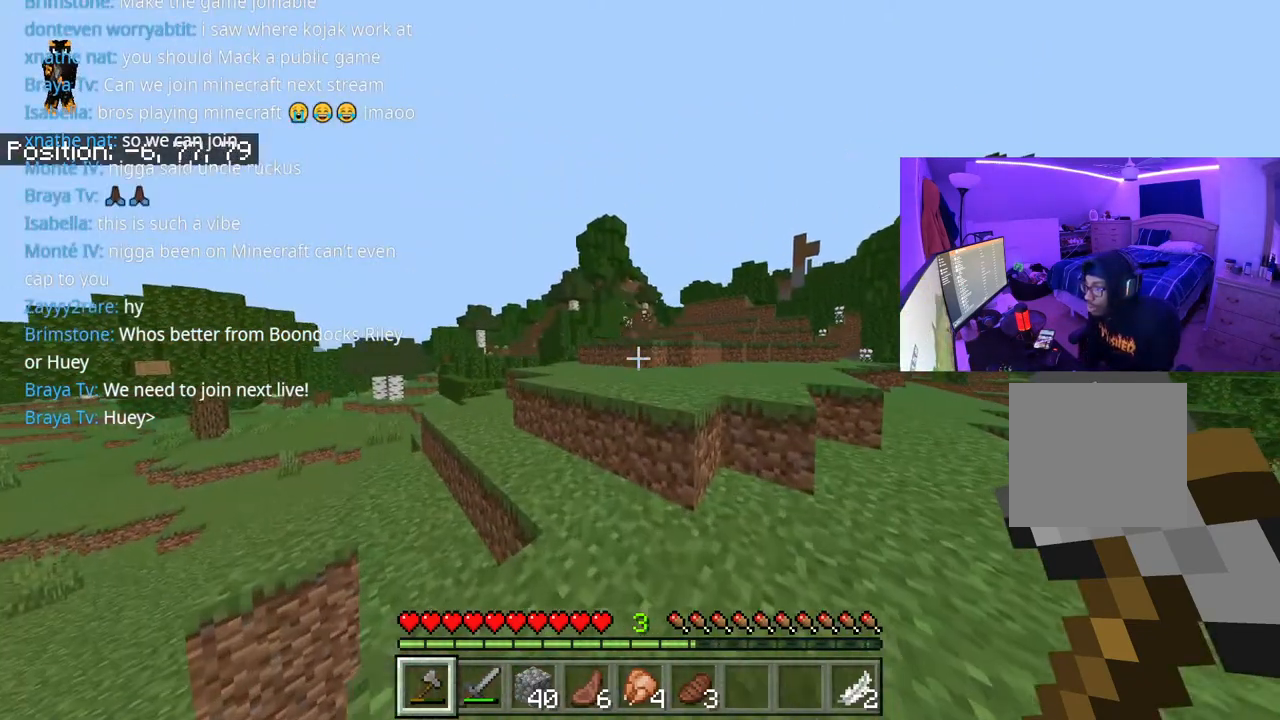
{"buttons": [], "left_stick": "up", "right_stick": "center", "events": [[50, "A", "down"], [217, "A", "up"]]}
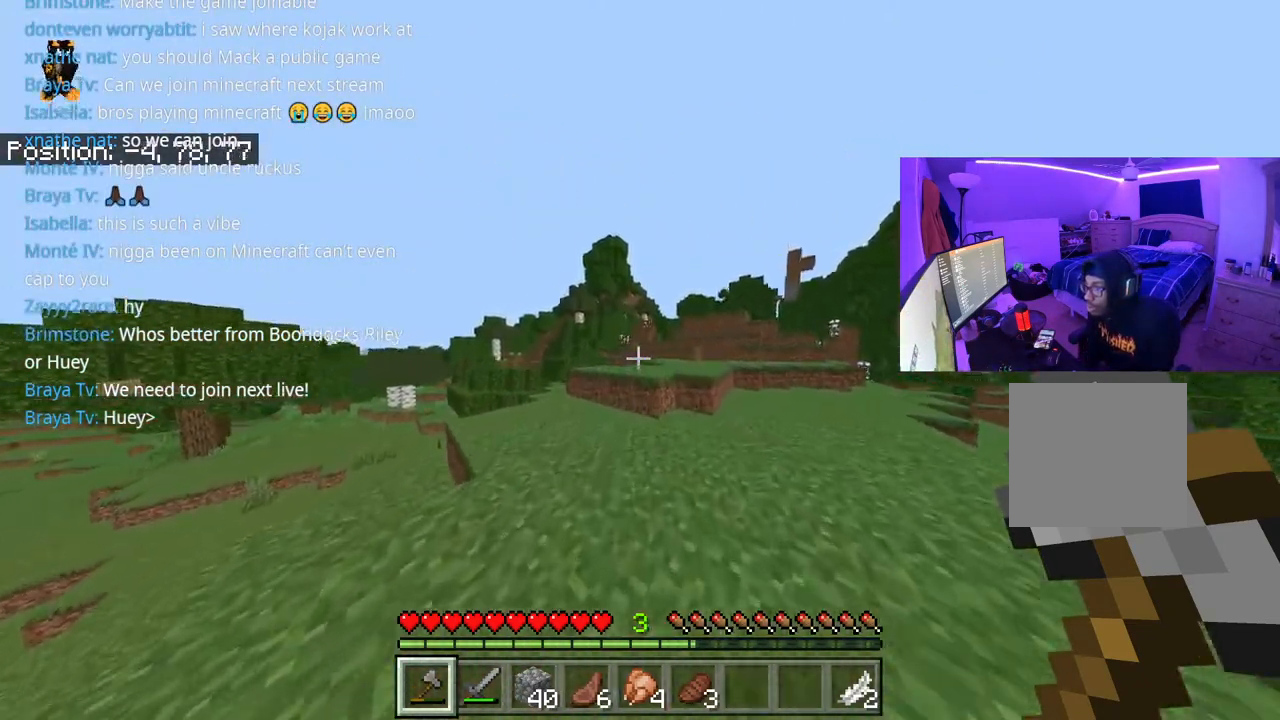
{"buttons": ["A"], "left_stick": "up", "right_stick": "center", "events": [[33, "R1", "down"], [100, "R1", "up"], [200, "R1", "down"], [233, "R1", "up"], [317, "A", "down"], [367, "L1", "down"], [467, "L1", "up"]]}
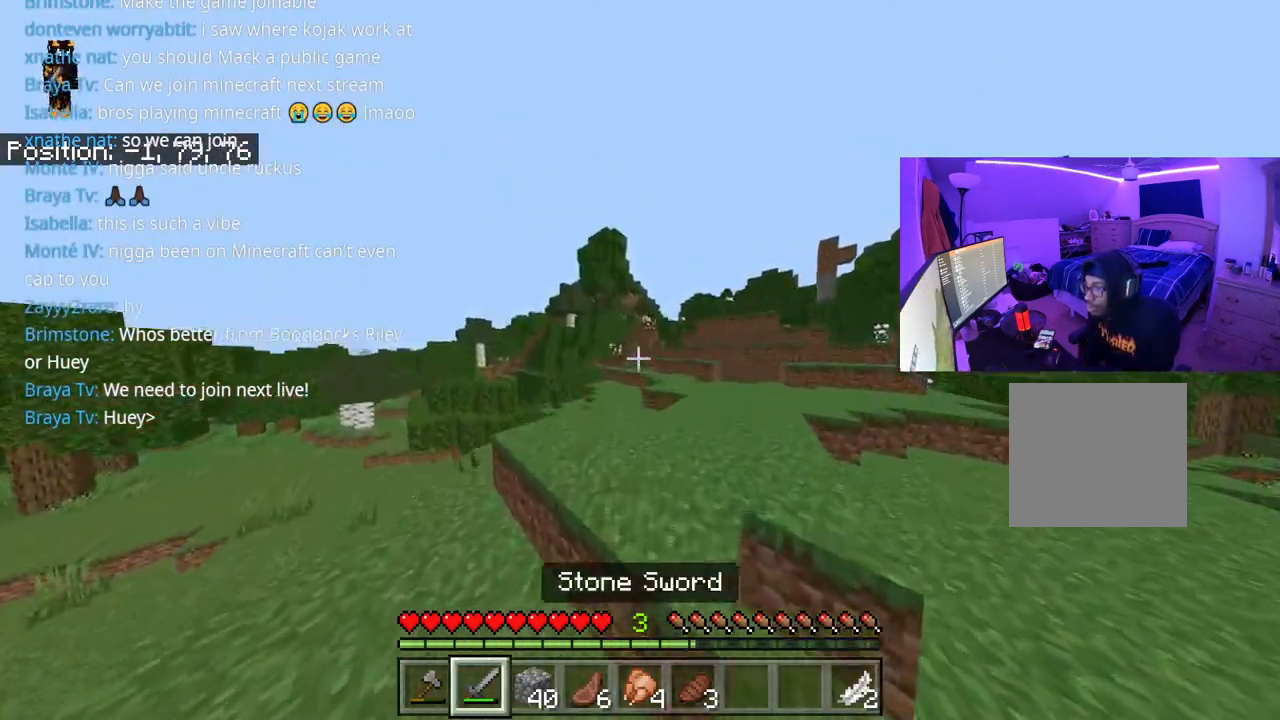
{"buttons": ["A"], "left_stick": "up", "right_stick": "center", "events": [[33, "A", "up"], [217, "A", "down"]]}
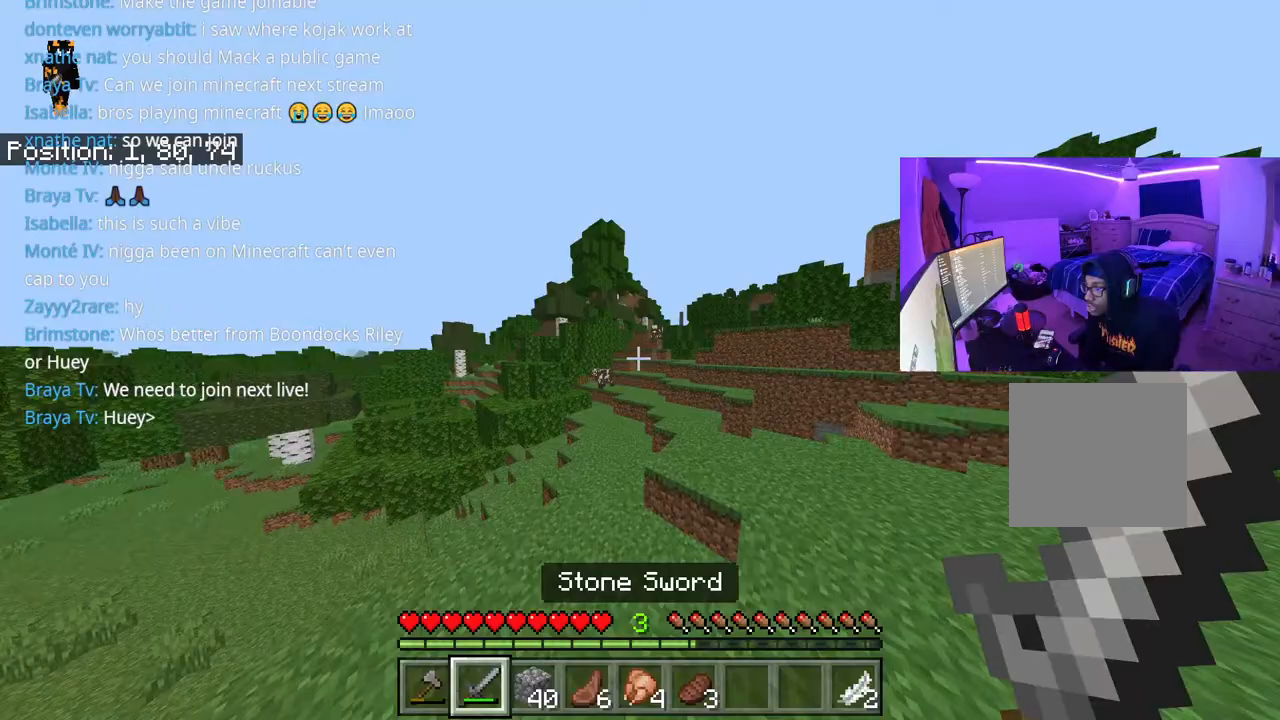
{"buttons": ["A"], "left_stick": "up", "right_stick": "center", "events": [[333, "right_stick", "left"], [467, "right_stick", "center"]]}
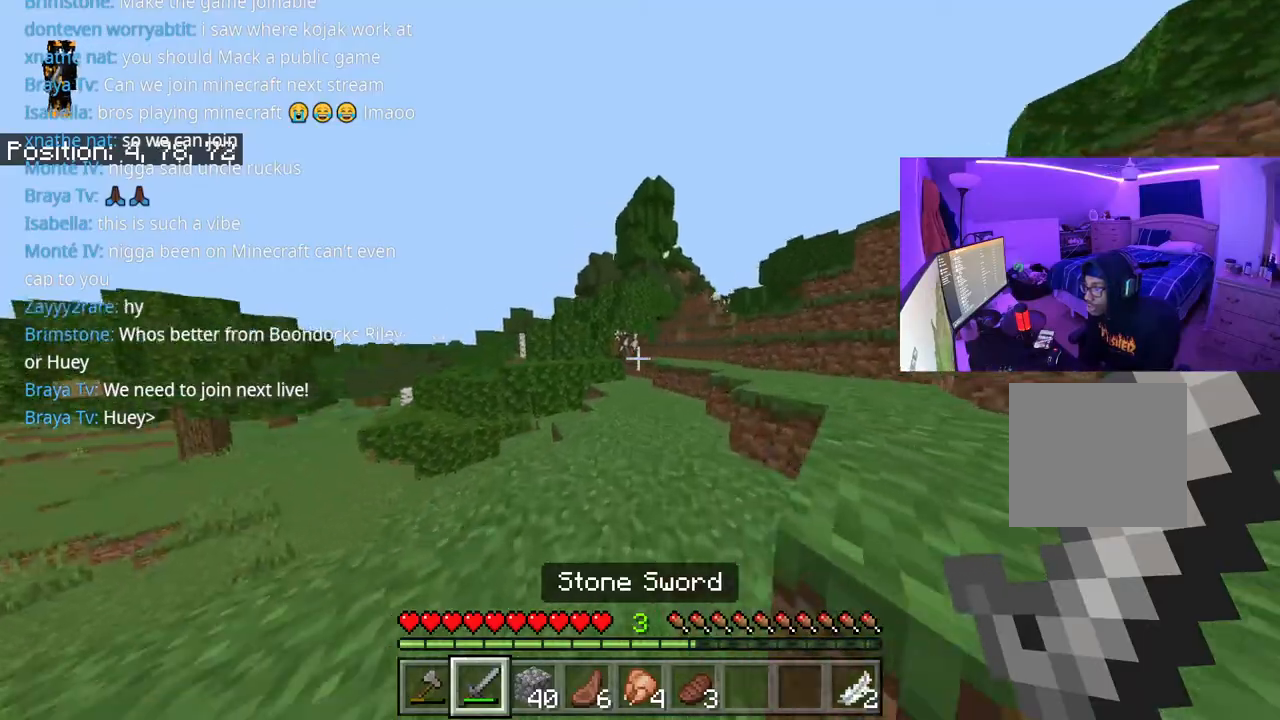
{"buttons": ["A"], "left_stick": "up", "right_stick": "center", "events": []}
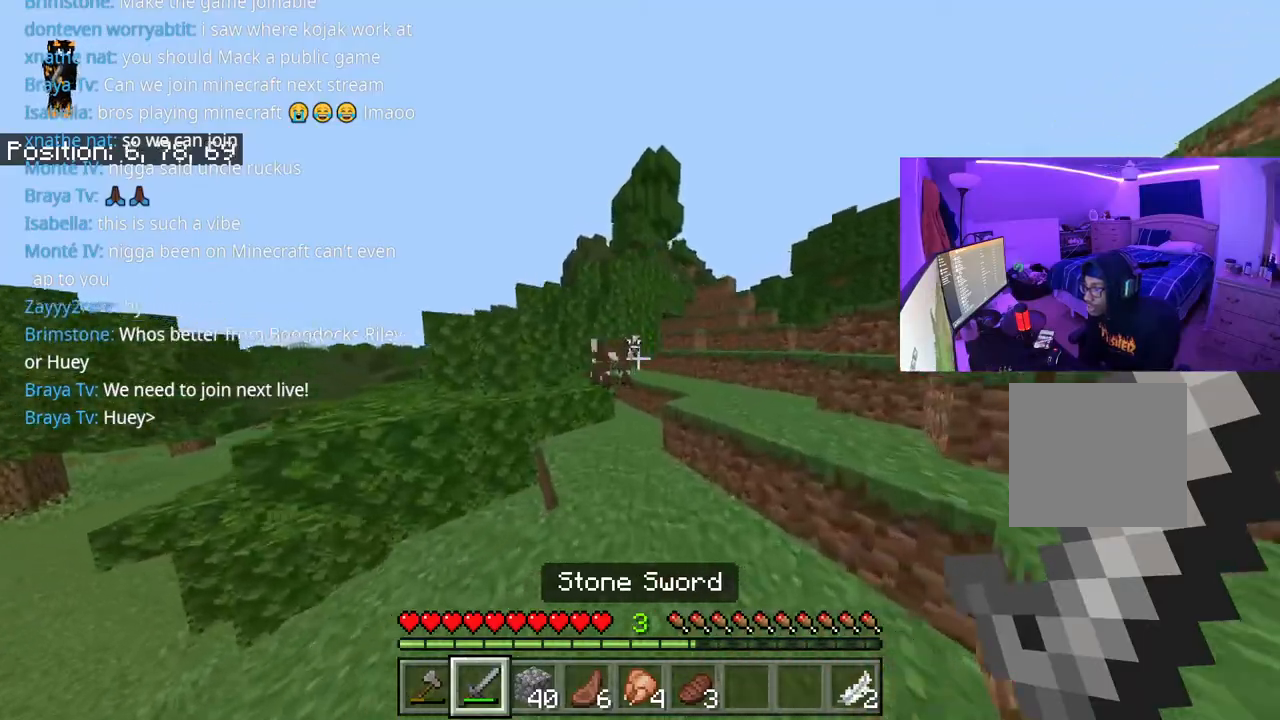
{"buttons": ["R2"], "left_stick": "up", "right_stick": "down", "events": [[333, "right_stick", "down"], [383, "A", "up"], [433, "R2", "down"]]}
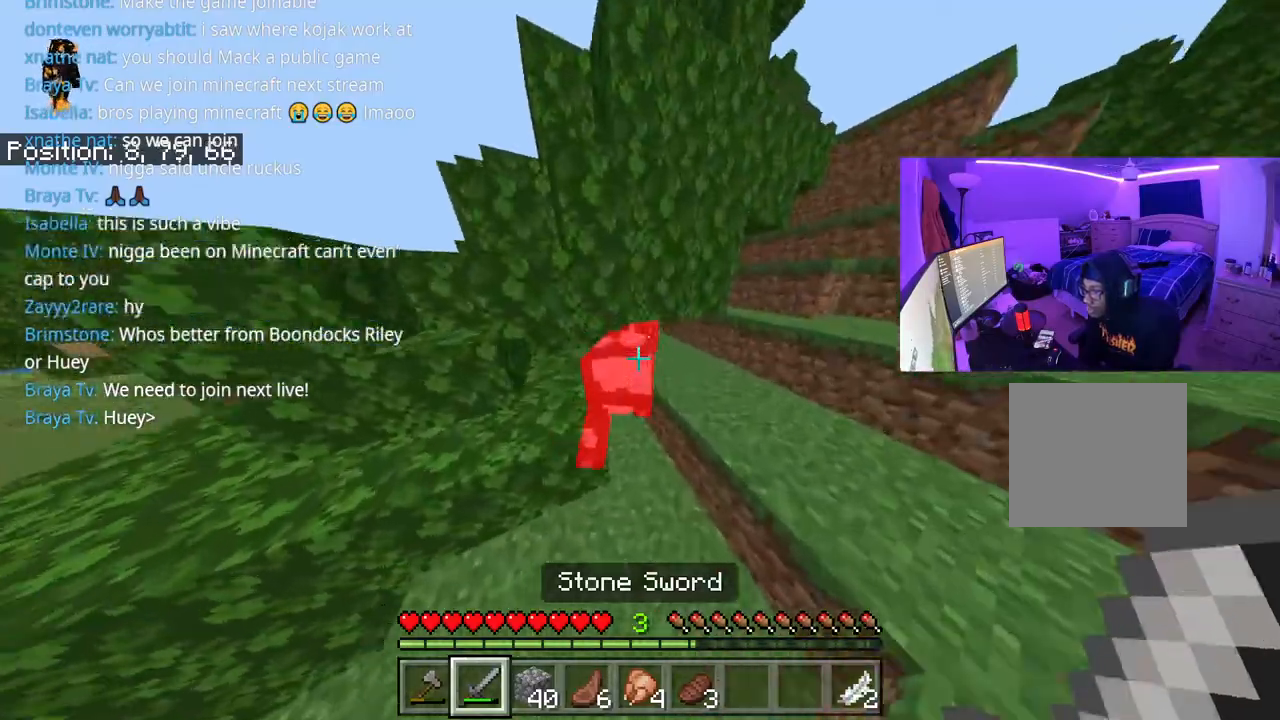
{"buttons": [], "left_stick": "up-left", "right_stick": "left", "events": [[33, "R2", "up"], [83, "R2", "down"], [133, "R2", "up"], [267, "R2", "down"], [317, "R2", "up"], [350, "right_stick", "center"], [367, "left_stick", "up-left"], [417, "R2", "down"], [450, "R2", "up"], [500, "right_stick", "left"]]}
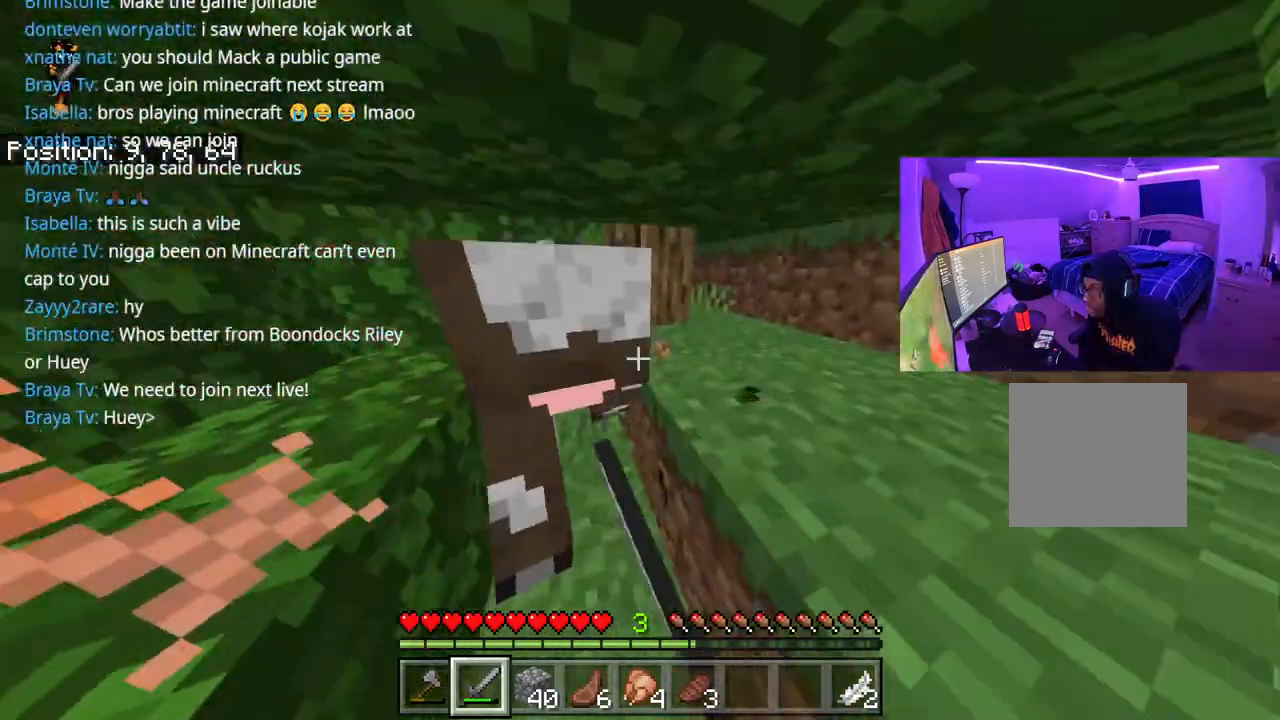
{"buttons": [], "left_stick": "up-left", "right_stick": "center", "events": [[100, "R2", "down"], [150, "R2", "up"], [233, "R2", "down"], [267, "R2", "up"], [317, "R2", "down"], [367, "R2", "up"], [483, "right_stick", "center"]]}
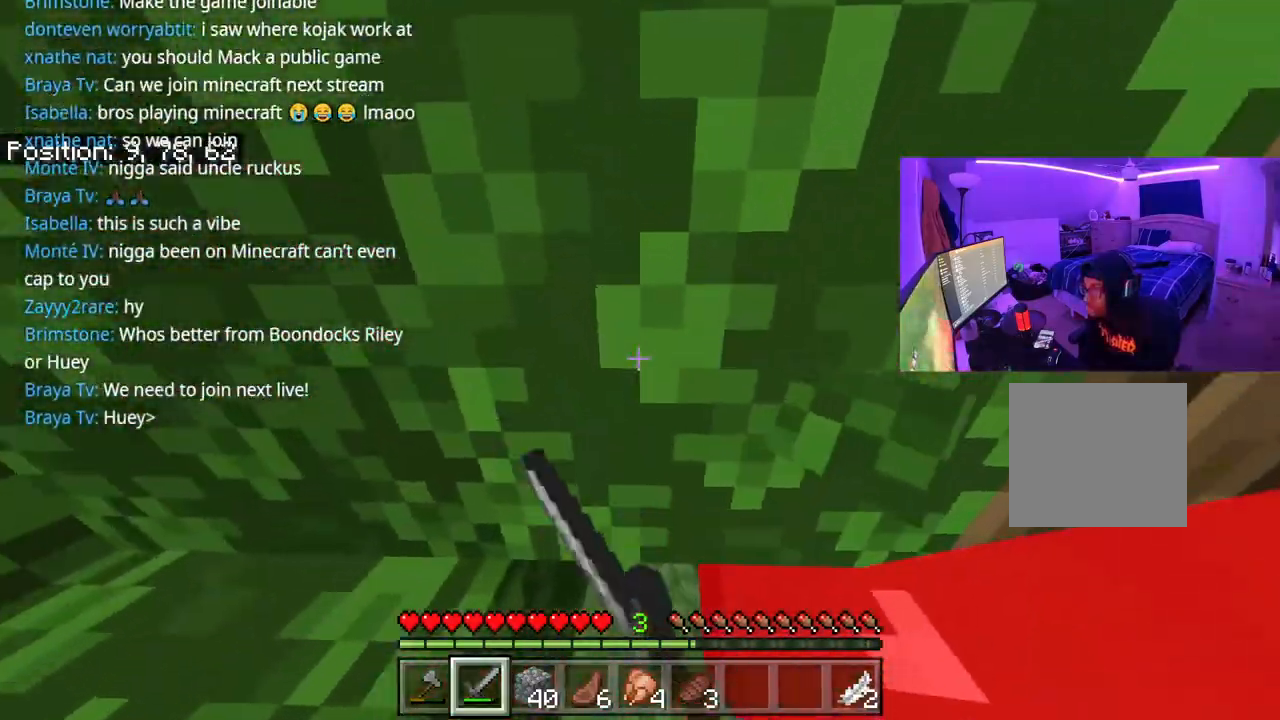
{"buttons": [], "left_stick": "up-right", "right_stick": "right", "events": [[17, "left_stick", "center"], [33, "right_stick", "right"], [83, "left_stick", "down-right"], [233, "left_stick", "up-right"]]}
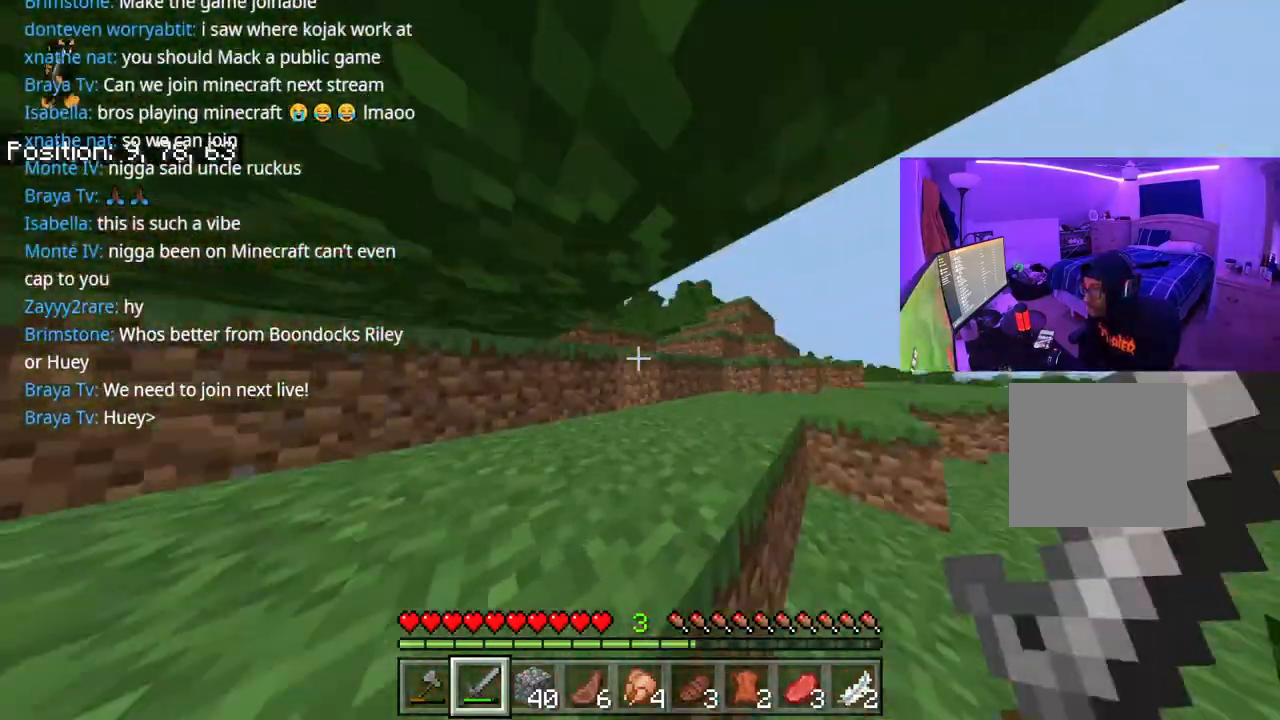
{"buttons": ["A"], "left_stick": "up", "right_stick": "left", "events": [[117, "right_stick", "center"], [350, "left_stick", "up"], [350, "right_stick", "left"], [383, "A", "down"]]}
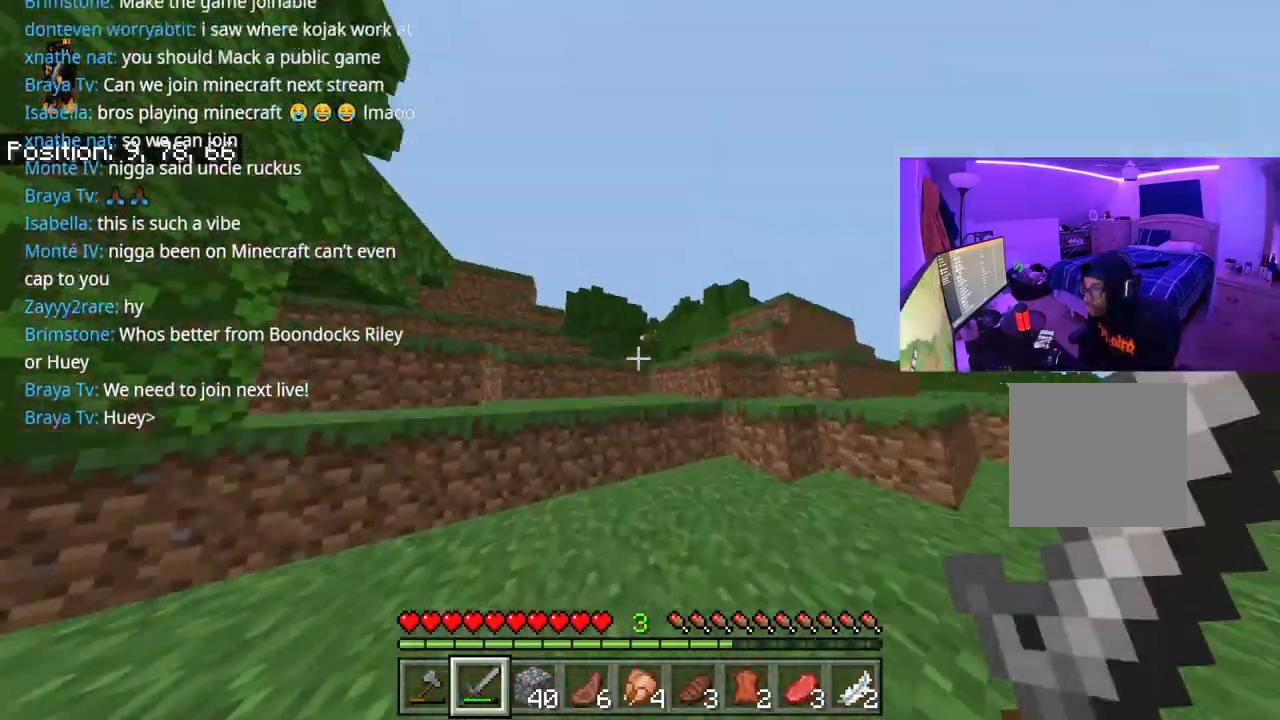
{"buttons": [], "left_stick": "up", "right_stick": "left", "events": [[17, "A", "up"], [317, "A", "down"], [433, "A", "up"]]}
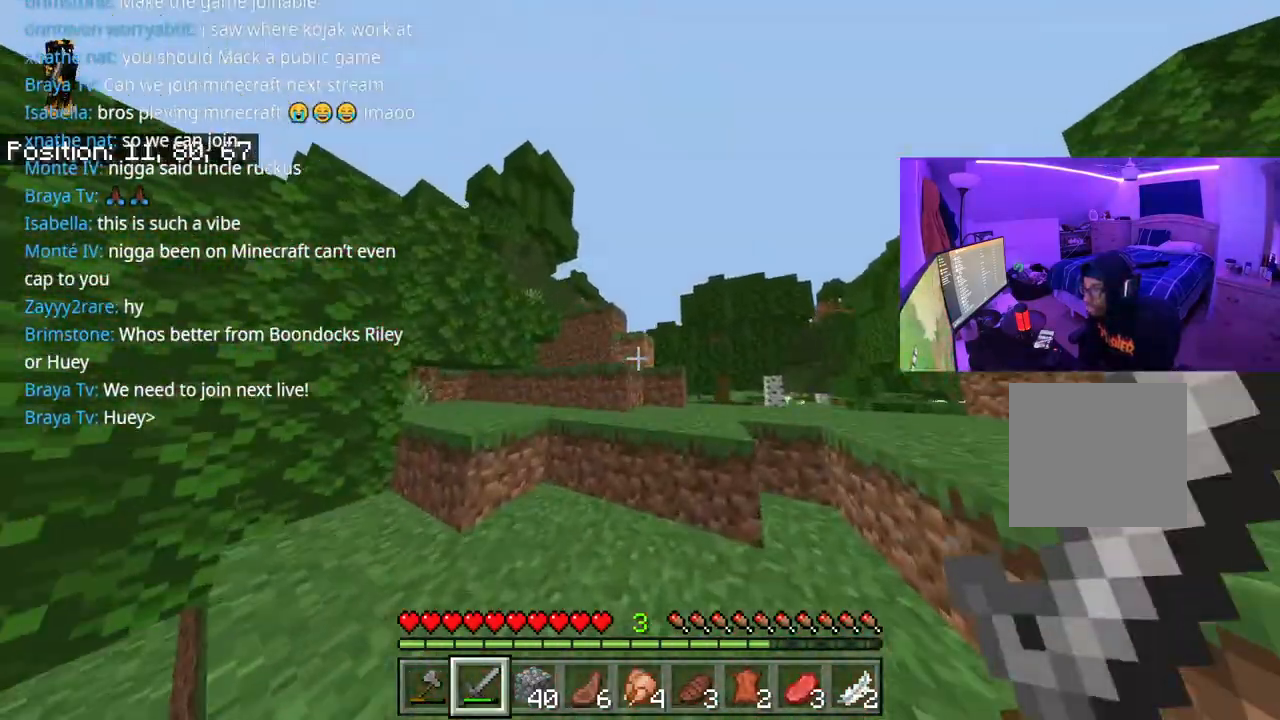
{"buttons": [], "left_stick": "up-right", "right_stick": "center", "events": [[233, "A", "down"], [233, "right_stick", "center"], [267, "left_stick", "up-right"], [367, "A", "up"]]}